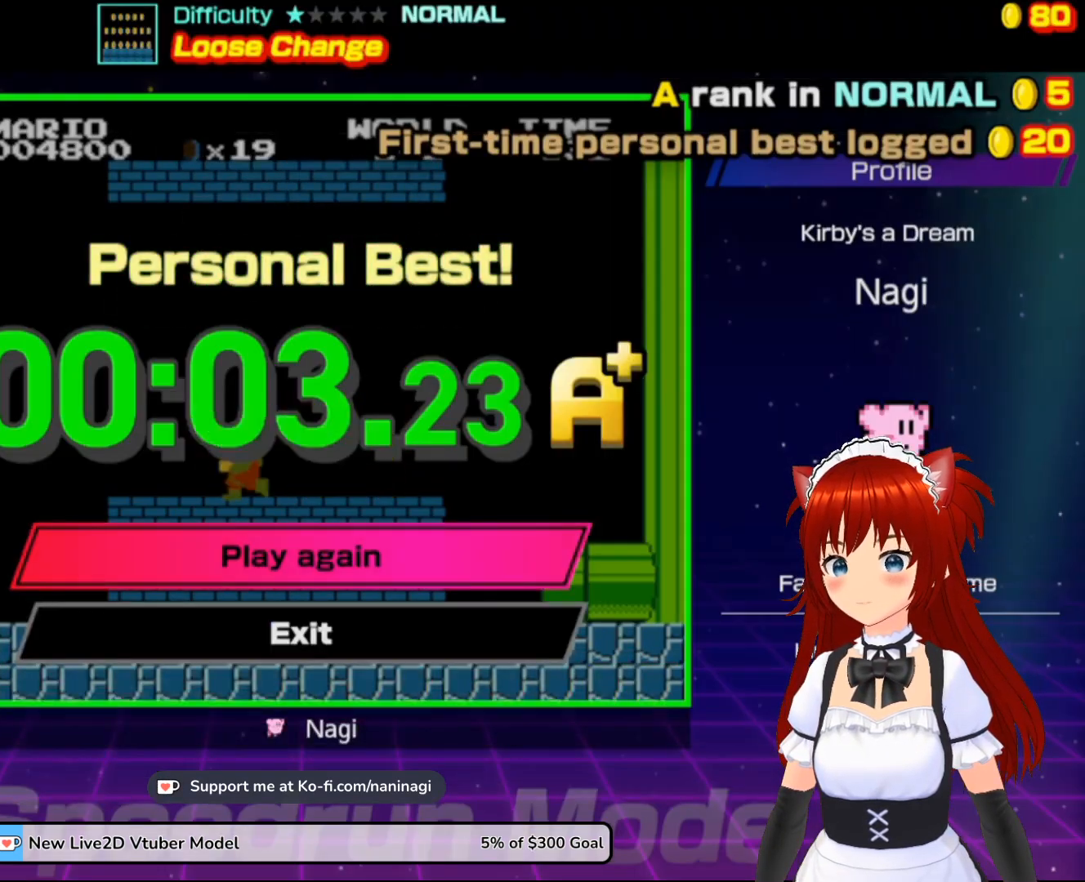
Gameplay with a controller (Nintendo layout); each line is a JSON object with the inputs held at the frame after it. "events" lists button and stick changes between this image and that frame as [ms after this image, input, new state], when the widget could be followed in between. Not read: L3 R3.
{"buttons": [], "events": []}
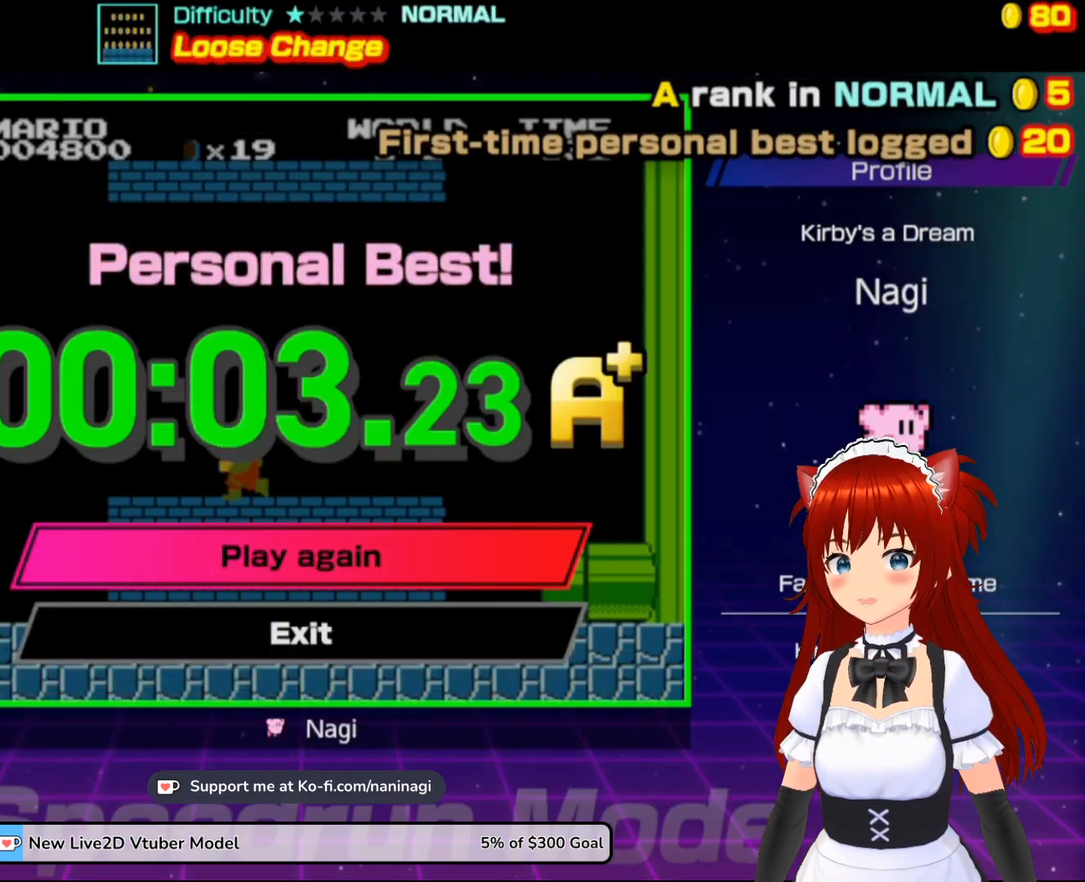
{"buttons": [], "events": []}
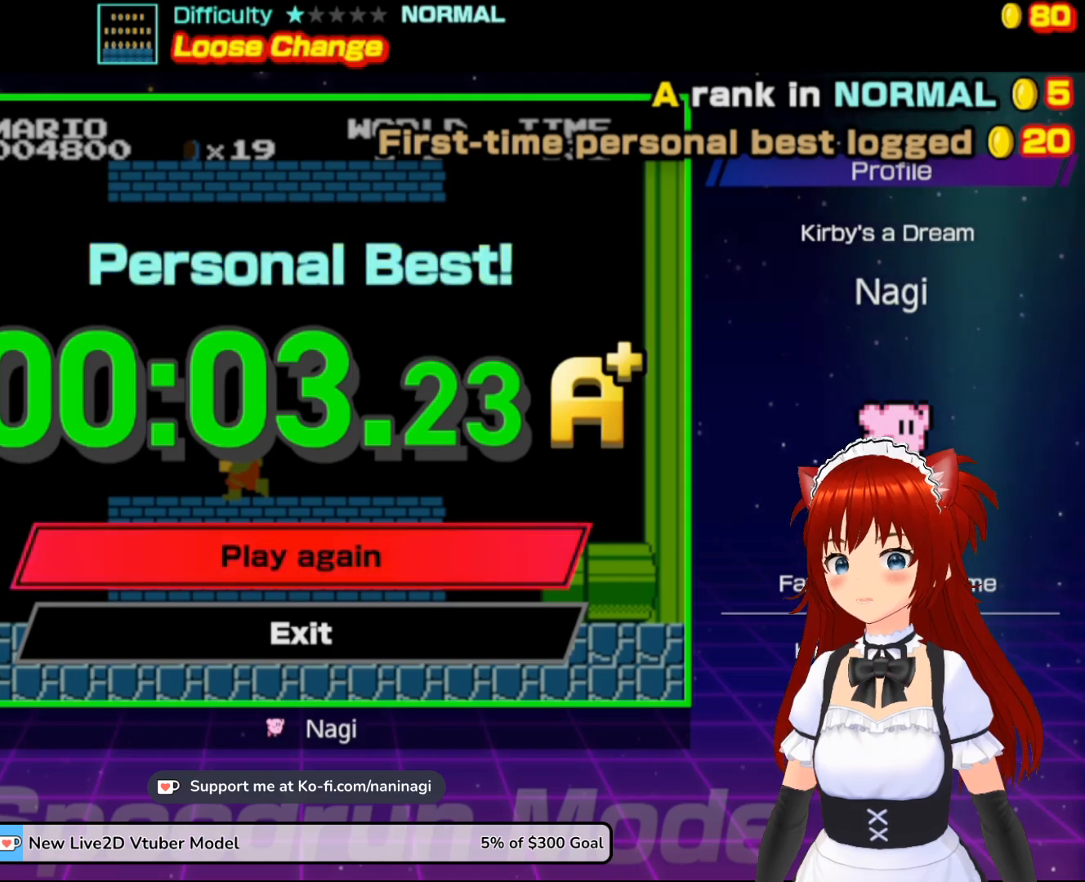
{"buttons": [], "events": [[17, "A", "down"], [183, "A", "up"]]}
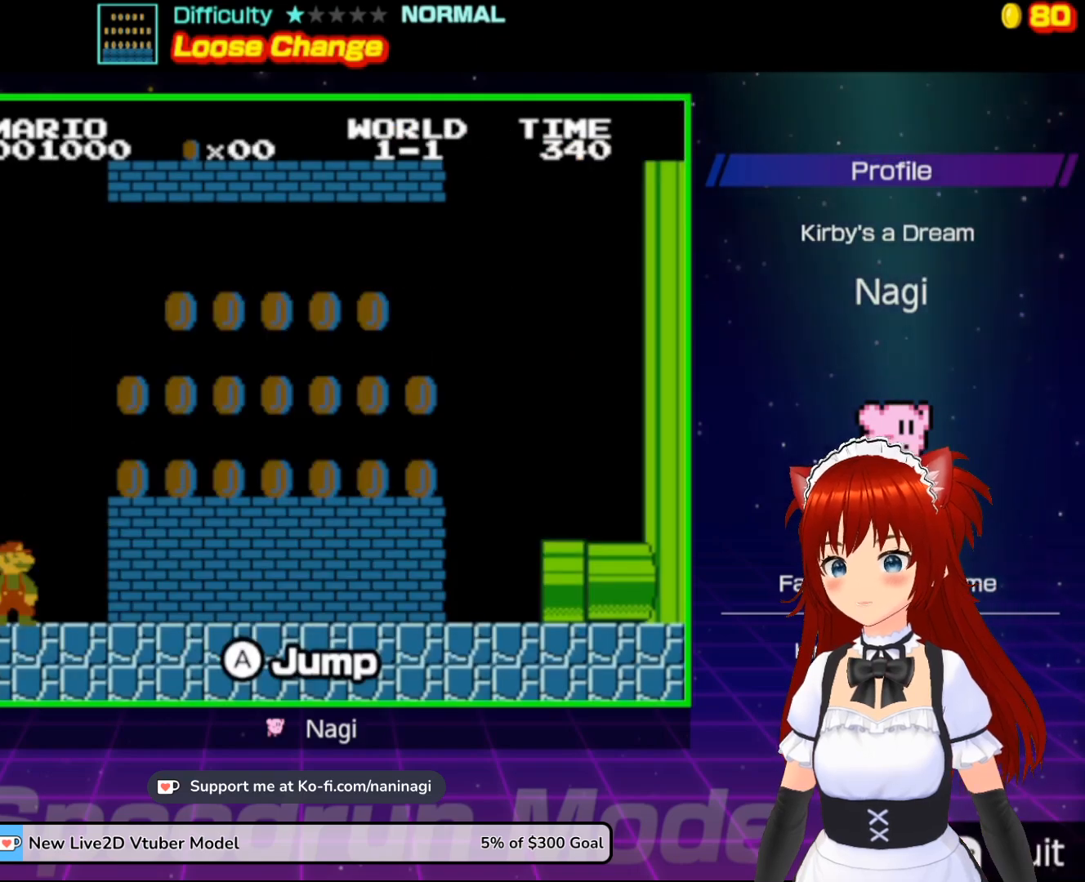
{"buttons": ["B"], "events": [[383, "B", "down"]]}
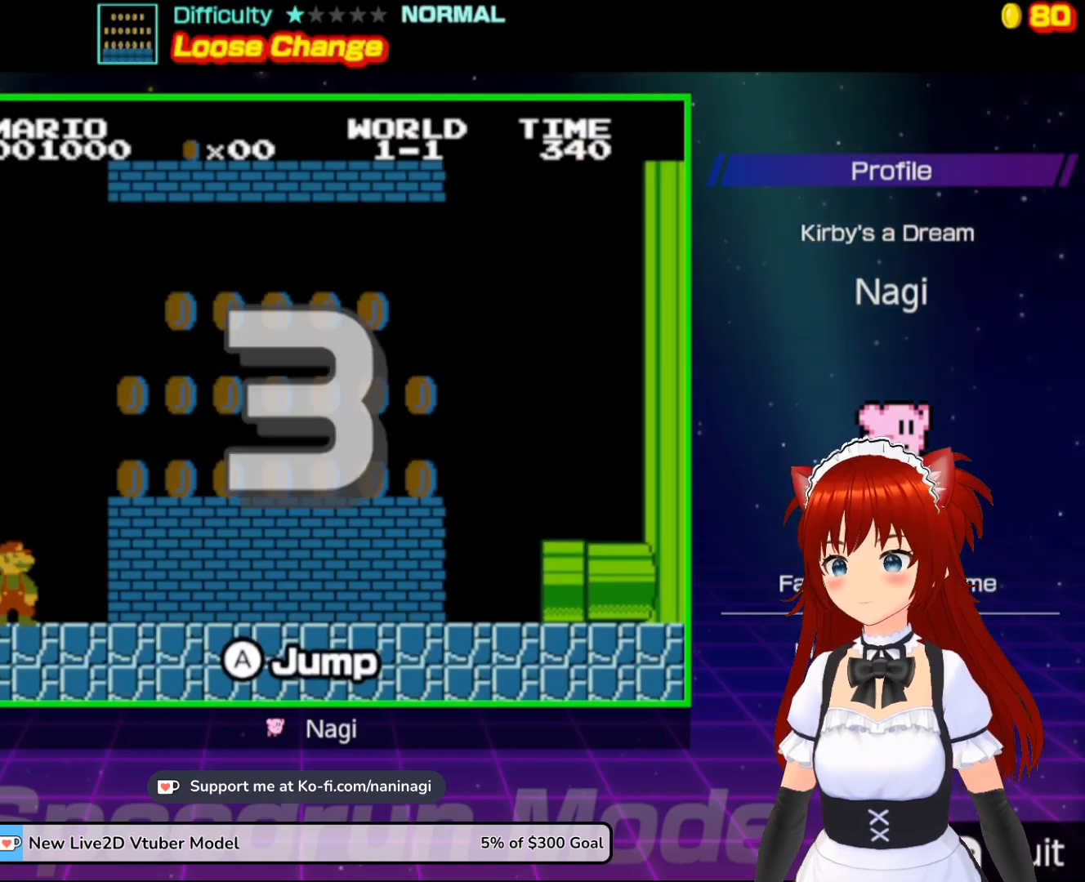
{"buttons": ["DPAD_RIGHT"], "events": [[117, "B", "up"], [283, "DPAD_RIGHT", "down"]]}
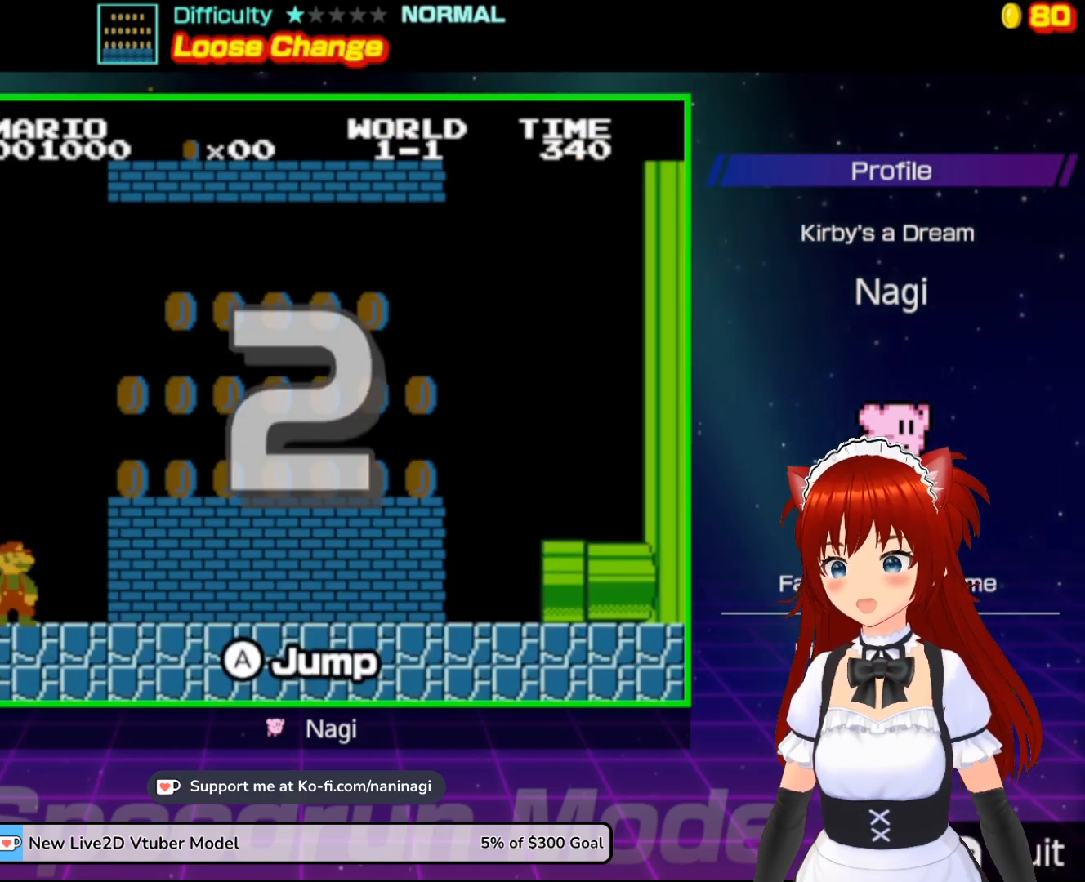
{"buttons": ["DPAD_RIGHT"], "events": []}
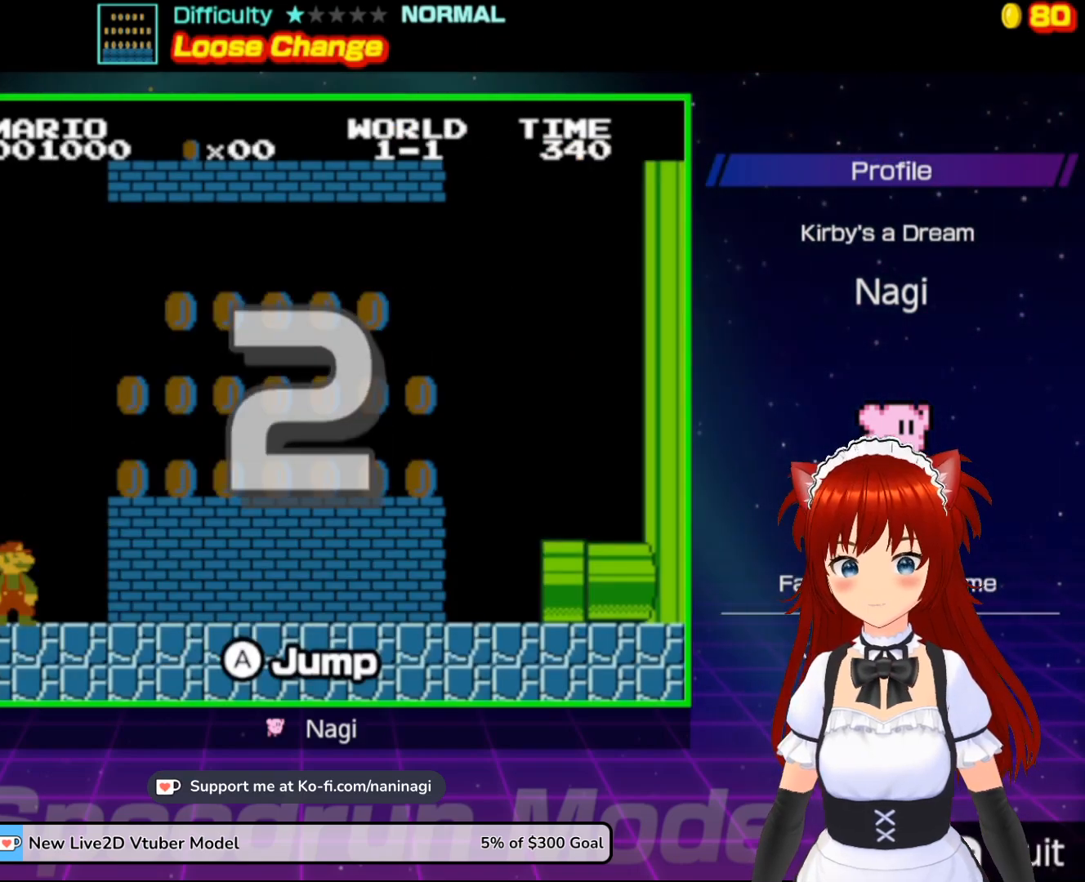
{"buttons": ["DPAD_RIGHT"], "events": []}
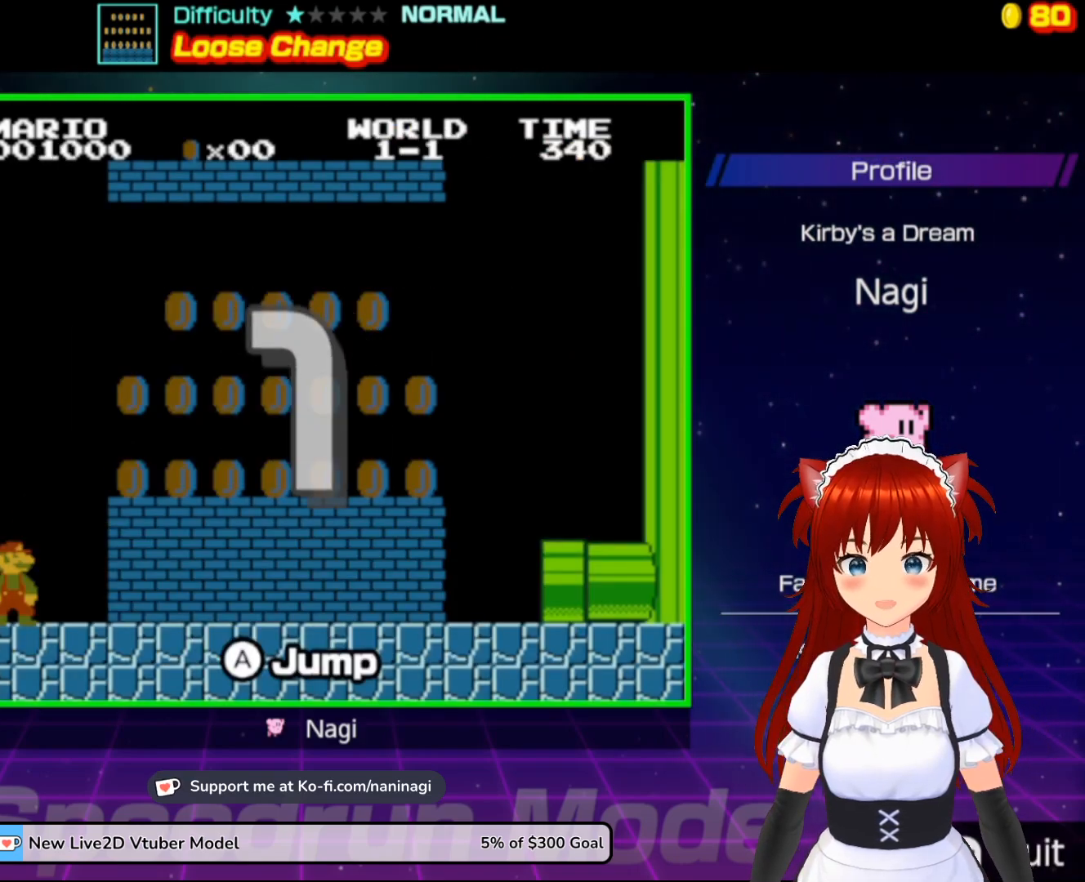
{"buttons": ["DPAD_RIGHT"], "events": []}
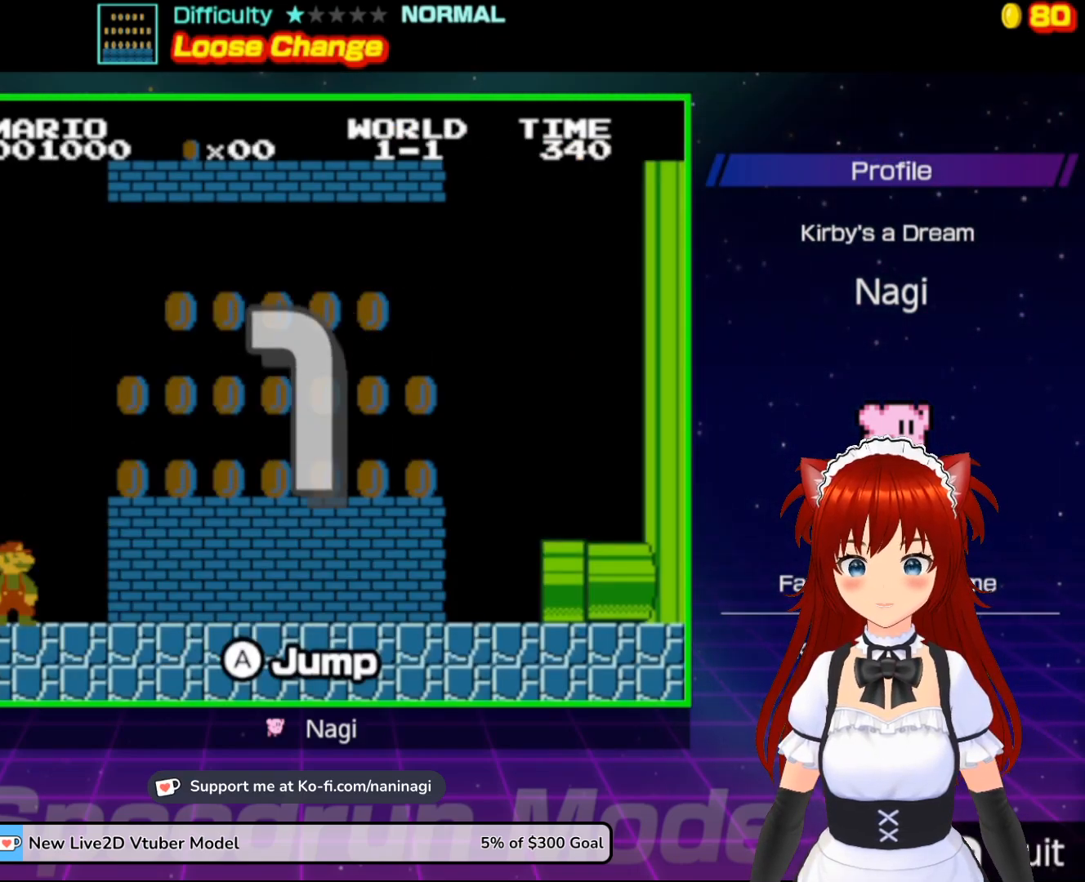
{"buttons": ["A", "DPAD_RIGHT"], "events": [[317, "A", "down"]]}
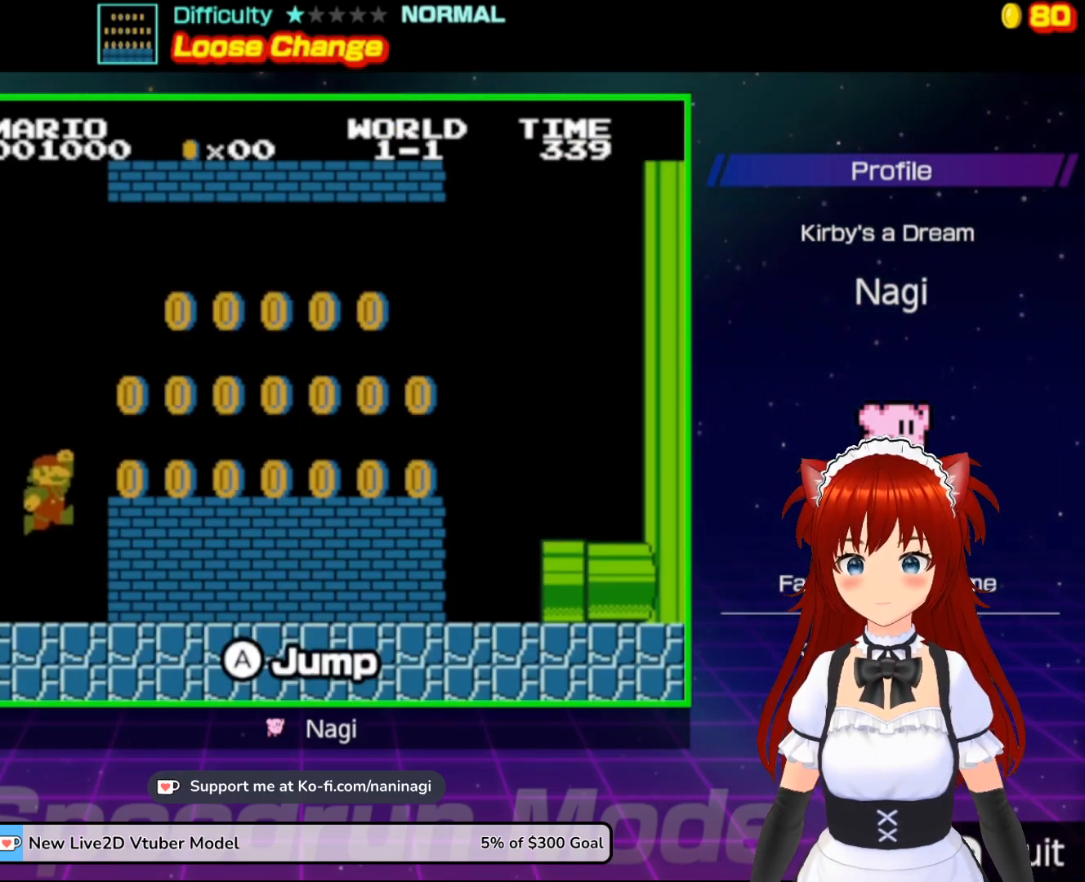
{"buttons": ["DPAD_LEFT"], "events": [[250, "A", "up"], [250, "DPAD_RIGHT", "up"], [383, "DPAD_LEFT", "down"]]}
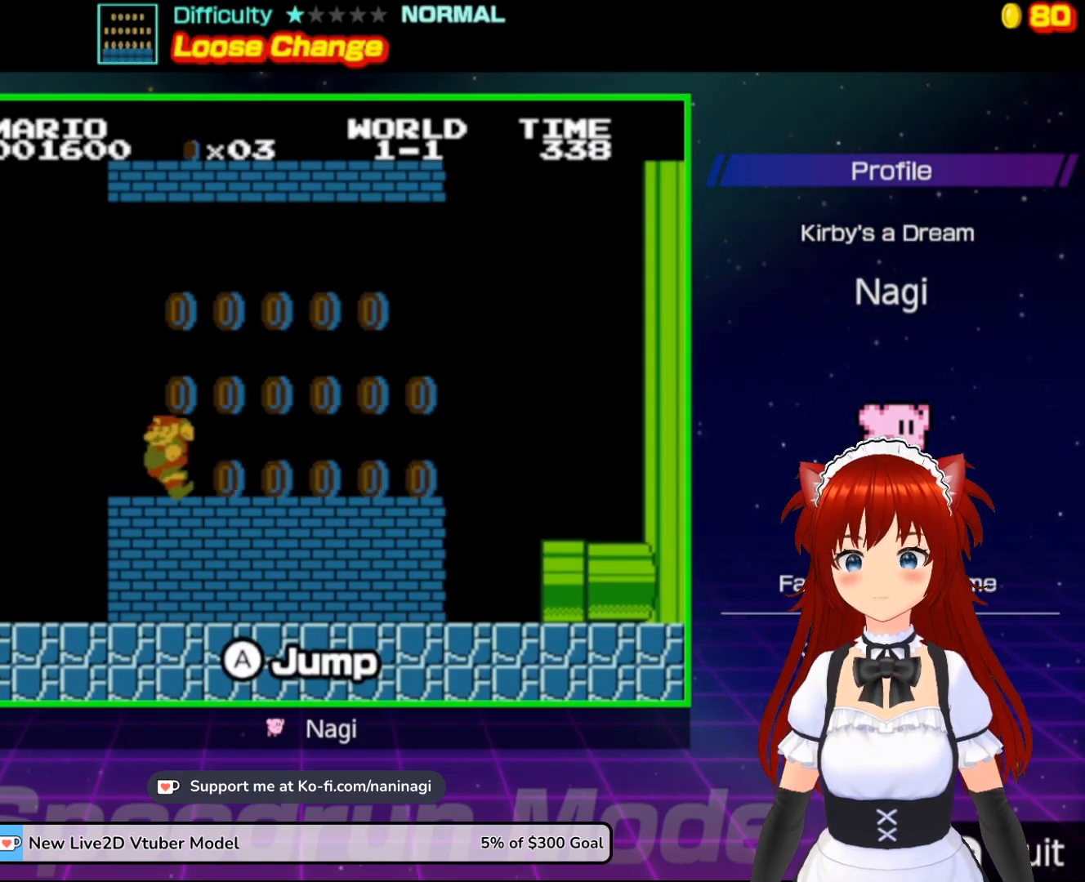
{"buttons": ["DPAD_LEFT"], "events": [[17, "DPAD_LEFT", "up"], [50, "A", "down"], [250, "A", "up"], [350, "DPAD_LEFT", "down"]]}
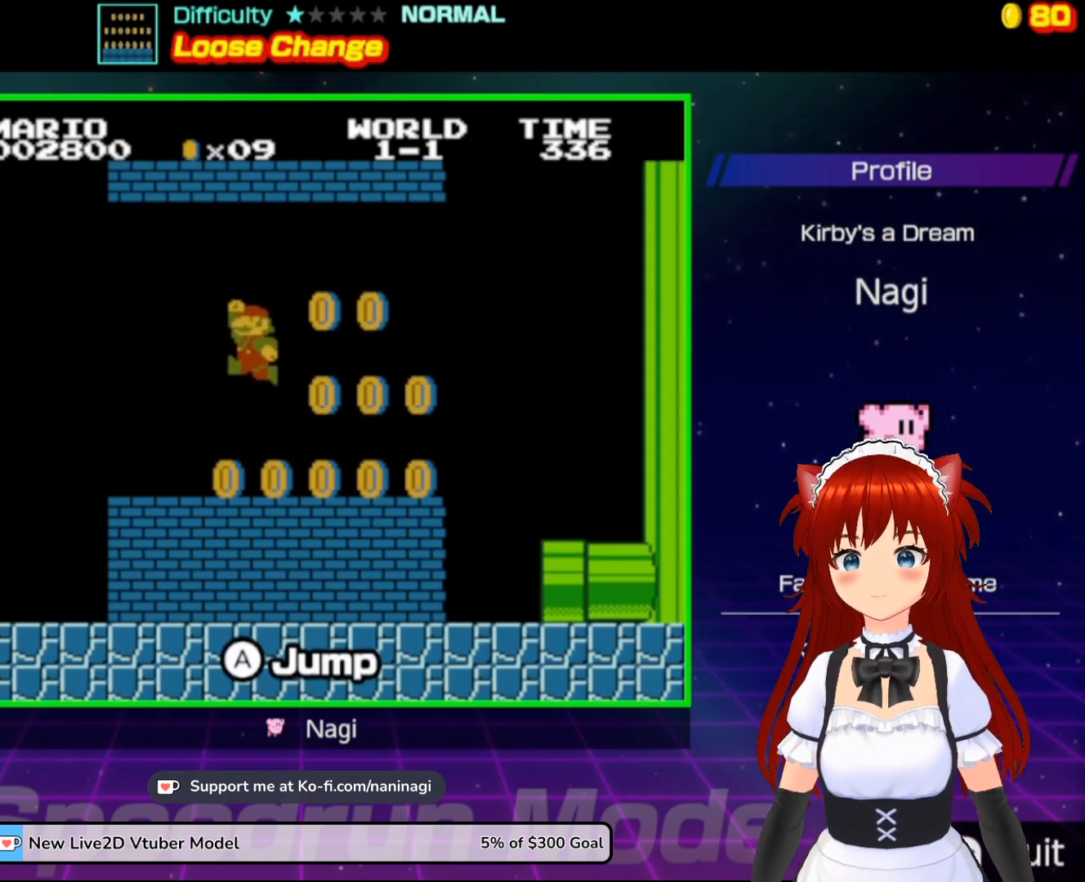
{"buttons": ["DPAD_RIGHT"], "events": [[17, "DPAD_LEFT", "up"], [117, "DPAD_RIGHT", "down"], [250, "A", "down"], [250, "DPAD_RIGHT", "up"], [383, "A", "up"], [450, "DPAD_RIGHT", "down"]]}
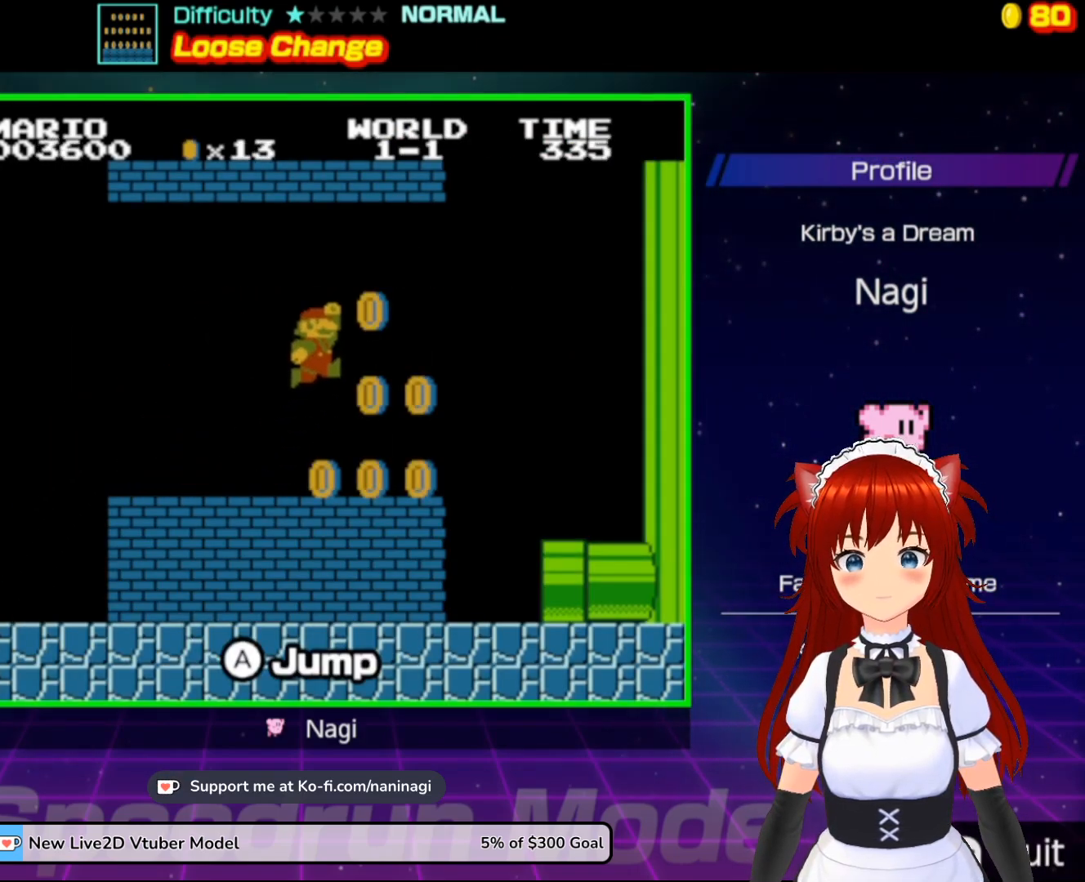
{"buttons": ["A", "DPAD_LEFT"], "events": [[183, "DPAD_RIGHT", "up"], [350, "DPAD_LEFT", "down"], [383, "A", "down"]]}
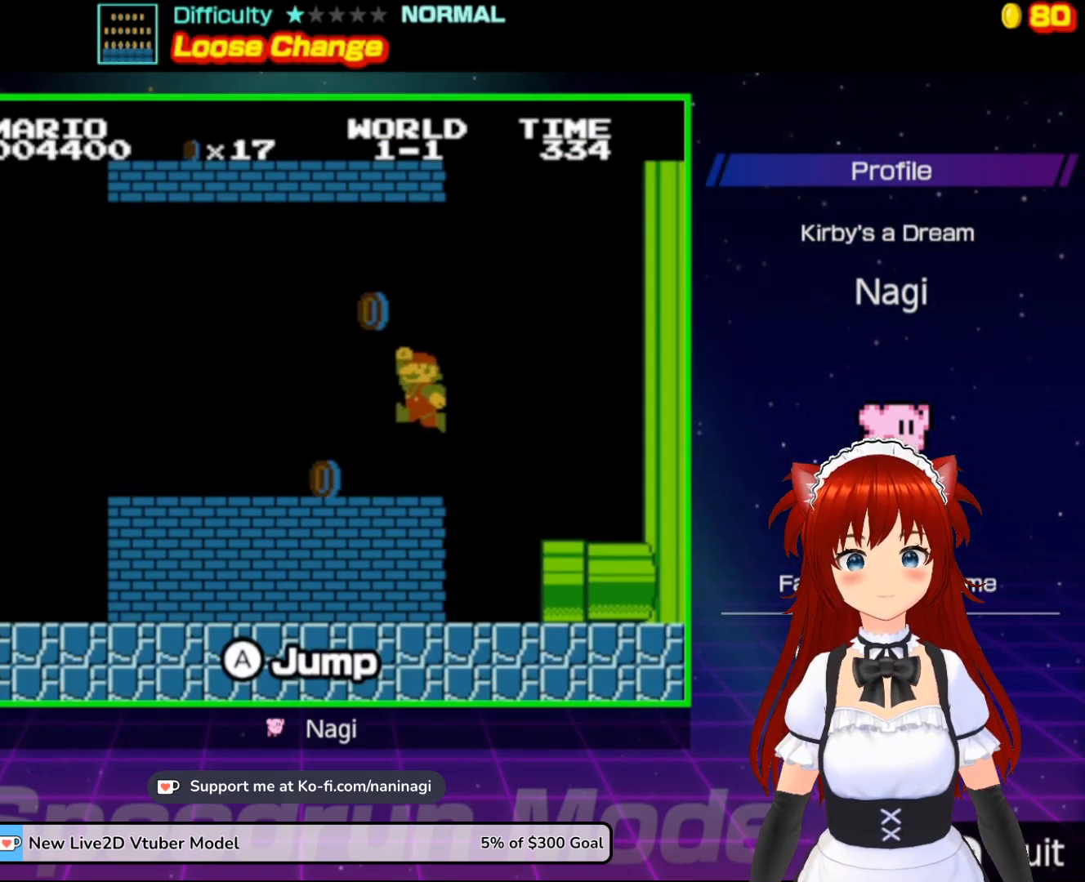
{"buttons": ["B", "DPAD_LEFT"], "events": [[283, "A", "up"], [450, "B", "down"]]}
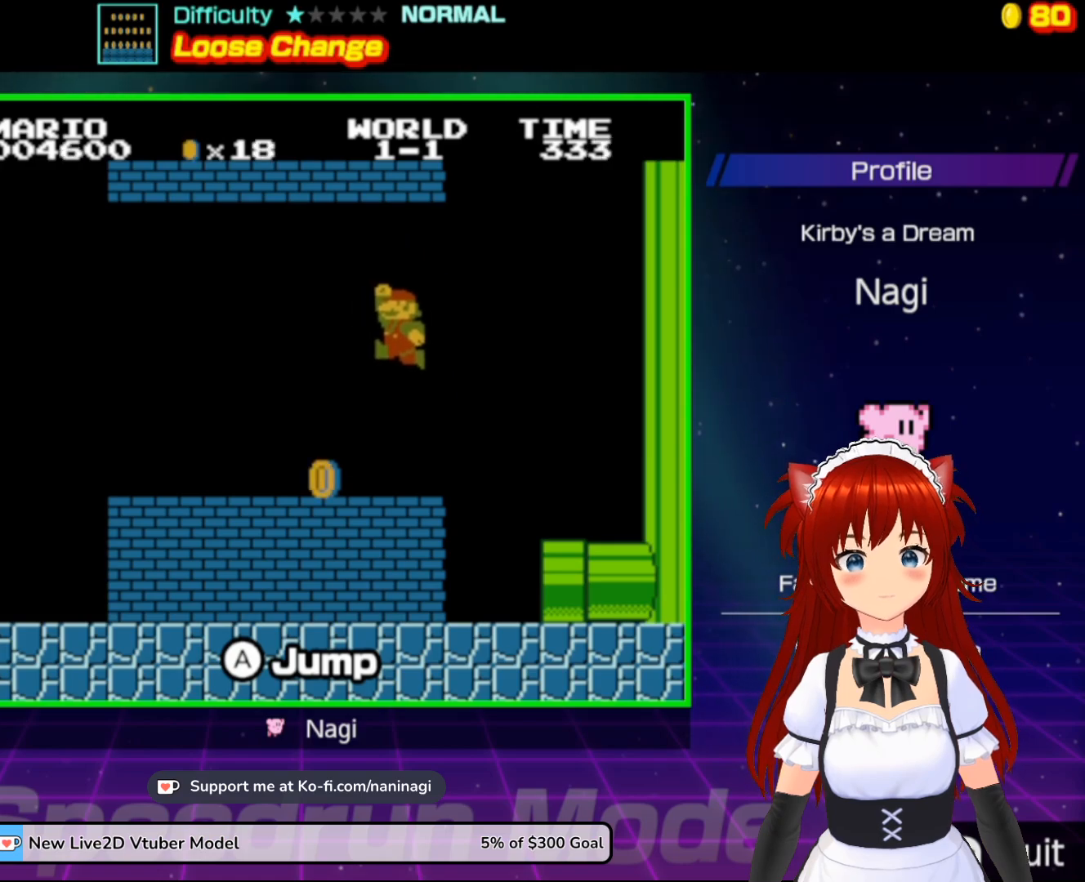
{"buttons": [], "events": [[250, "B", "up"], [250, "DPAD_LEFT", "up"]]}
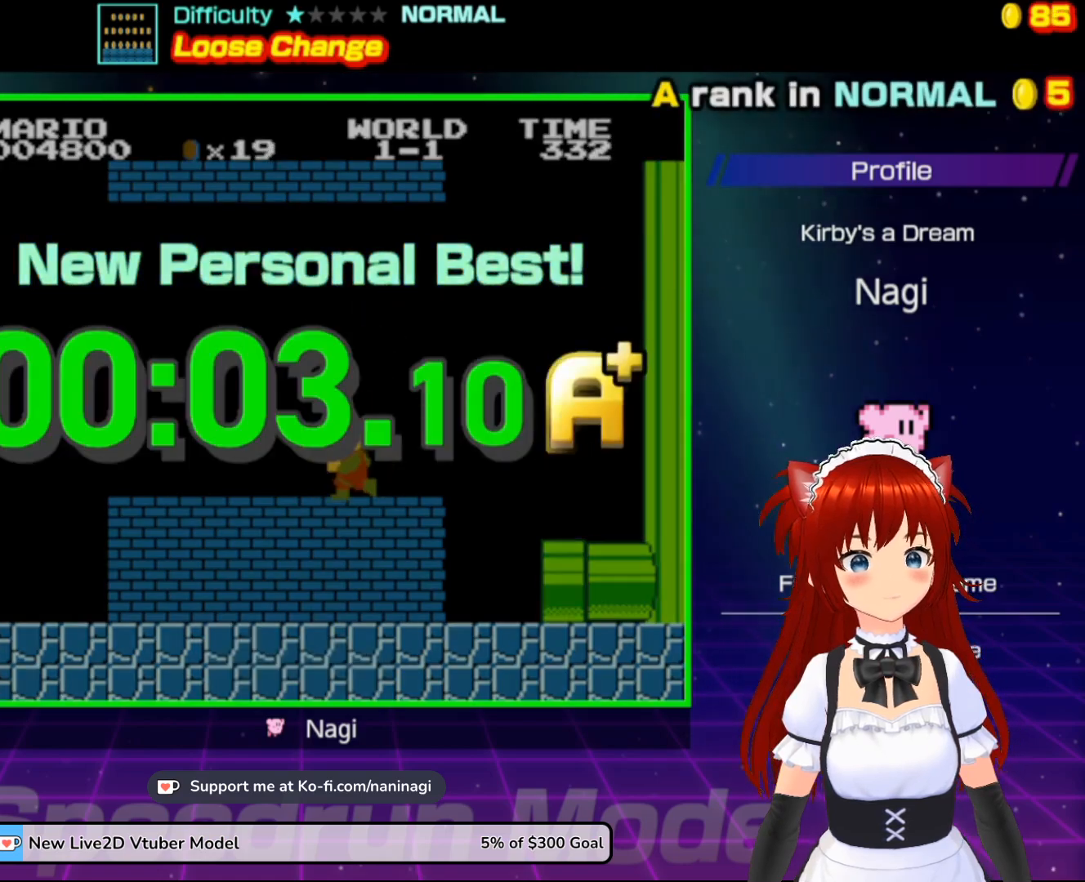
{"buttons": [], "events": []}